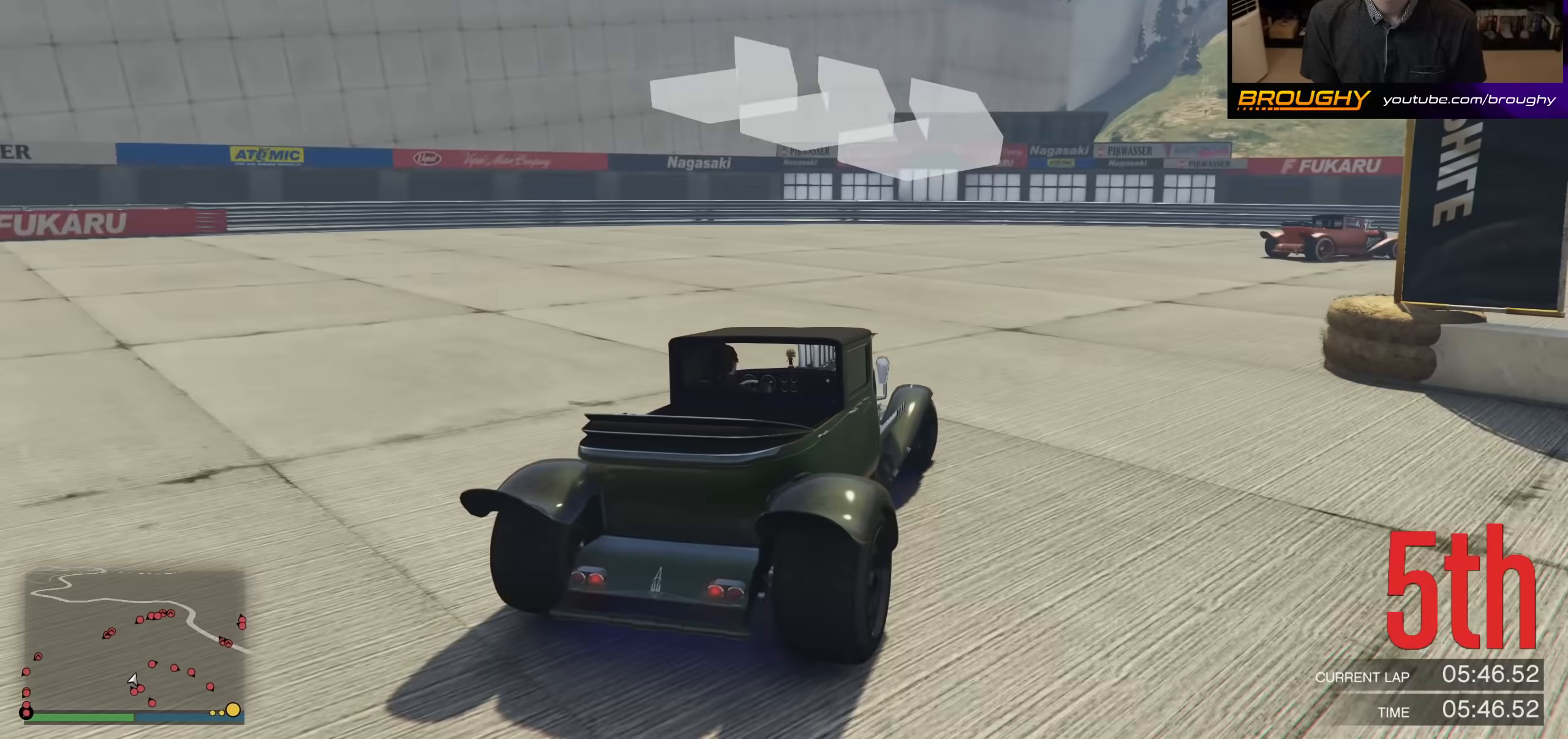
Gameplay with a controller (Xbox layout); each line is a JSON object with the inputs held at the frame after it. "events" lists button and stick changes between this image and that frame as [ms after this image, input, new state], when the widget could be followed in between.
{"buttons": ["R2"], "left_stick": "right", "right_stick": "center", "events": [[33, "R2", "down"]]}
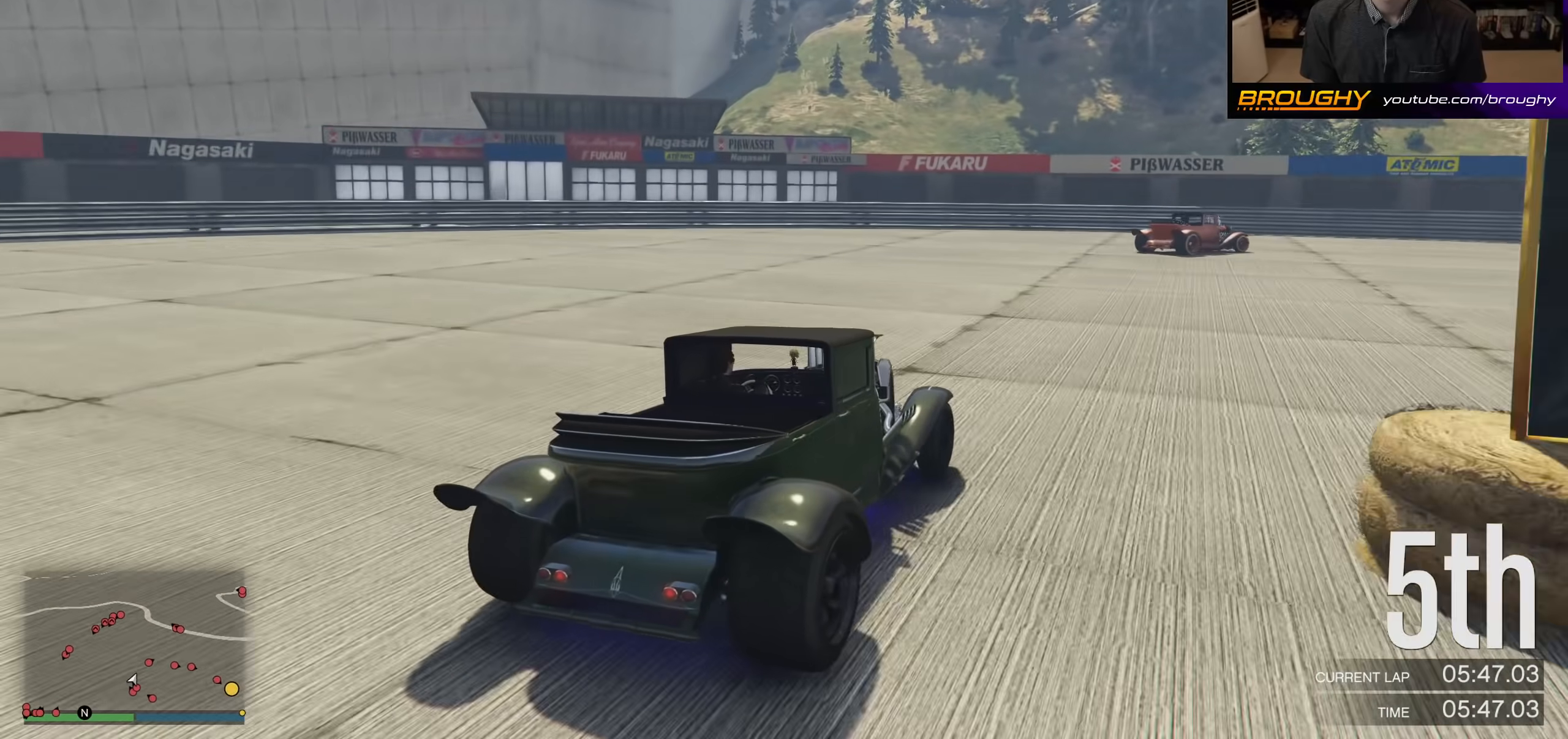
{"buttons": ["R2"], "left_stick": "right", "right_stick": "center", "events": []}
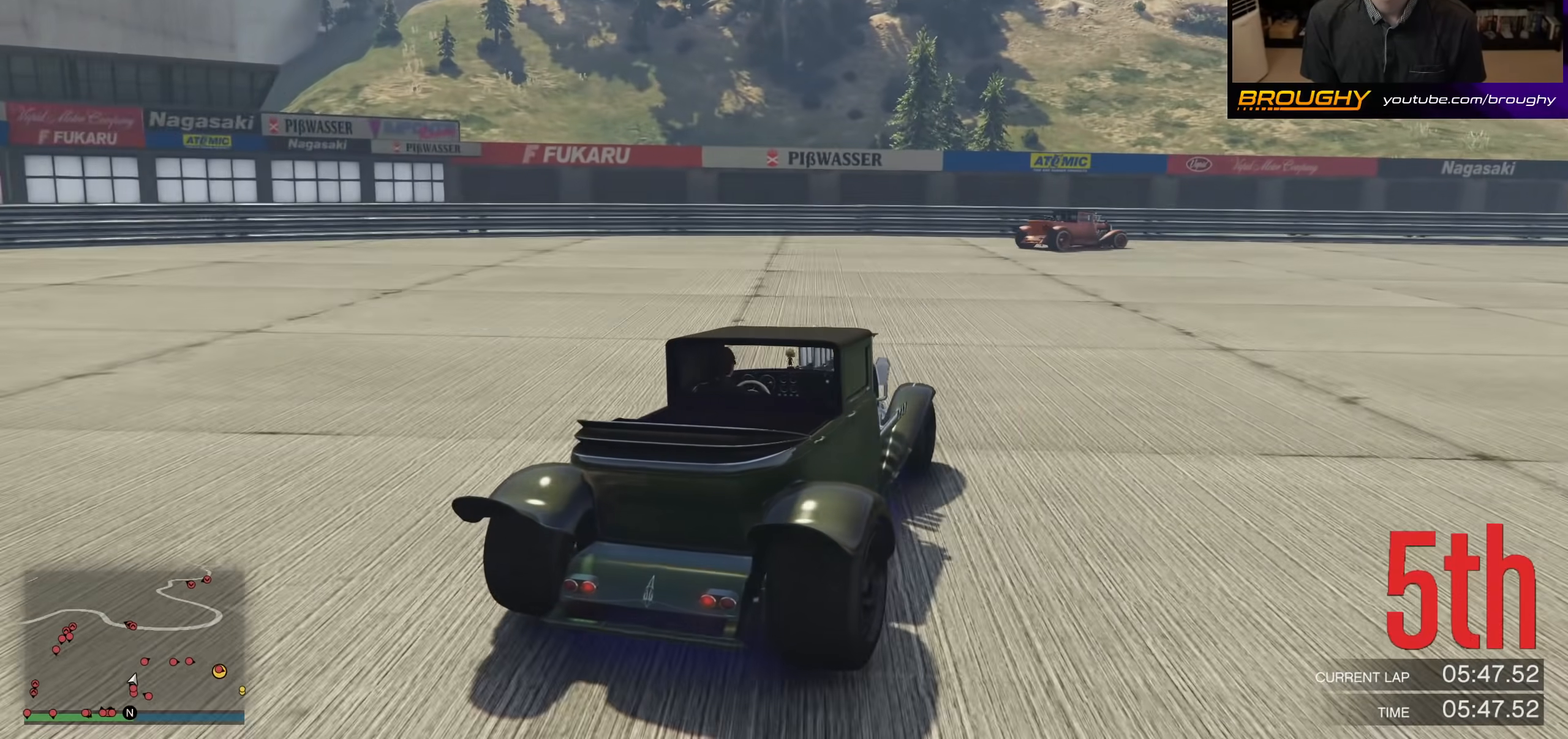
{"buttons": ["R2"], "left_stick": "right", "right_stick": "center", "events": []}
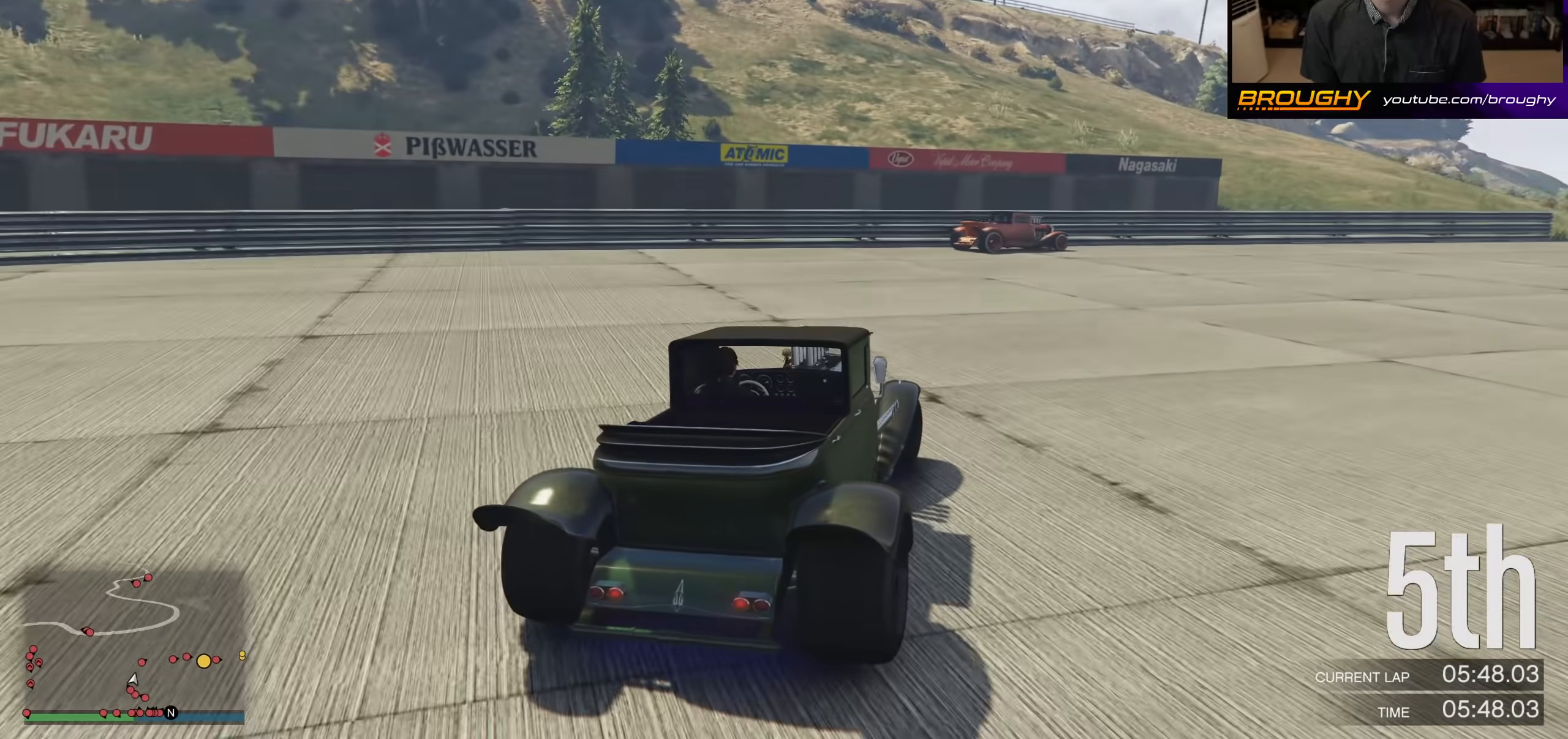
{"buttons": ["R2"], "left_stick": "right", "right_stick": "center", "events": []}
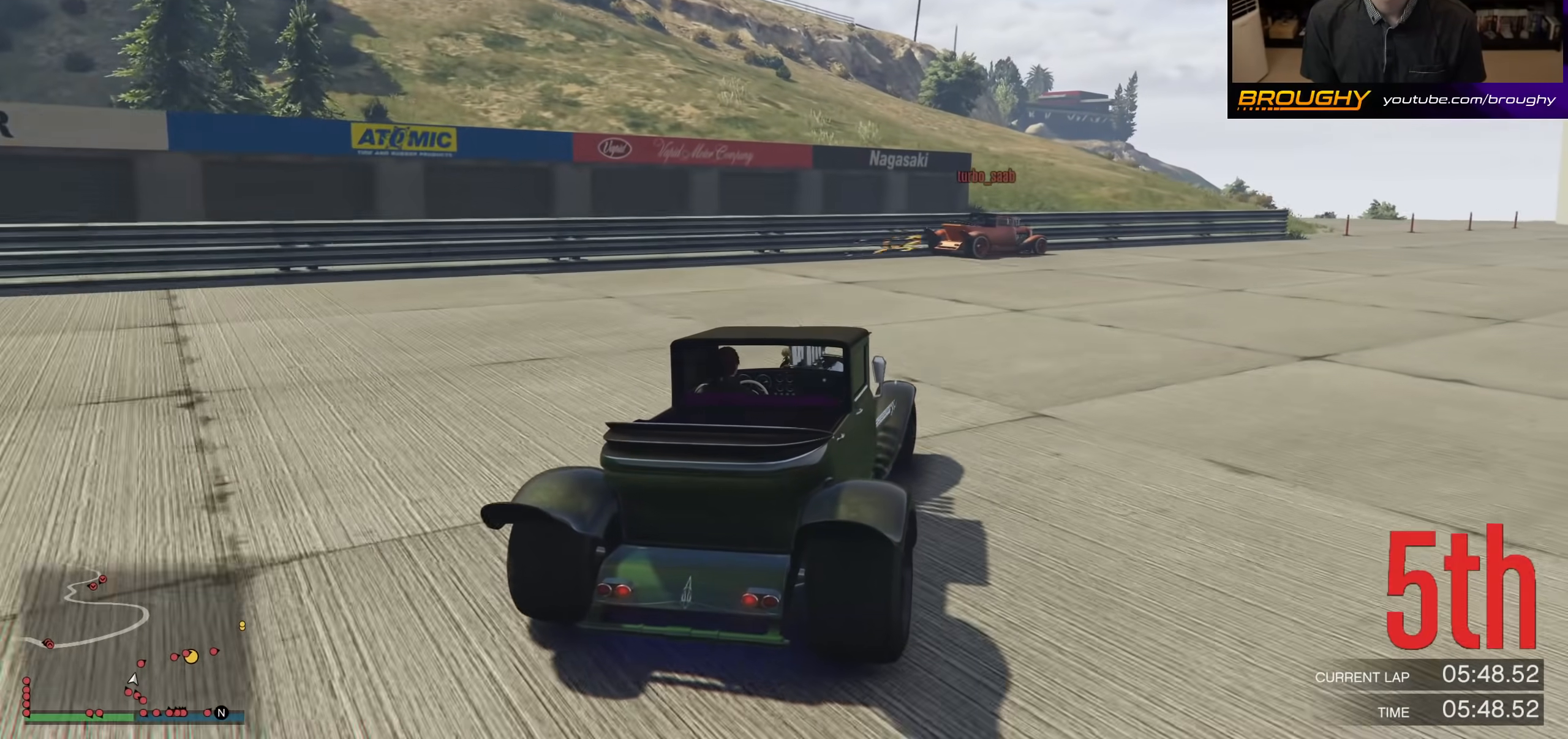
{"buttons": ["R2"], "left_stick": "right", "right_stick": "center", "events": []}
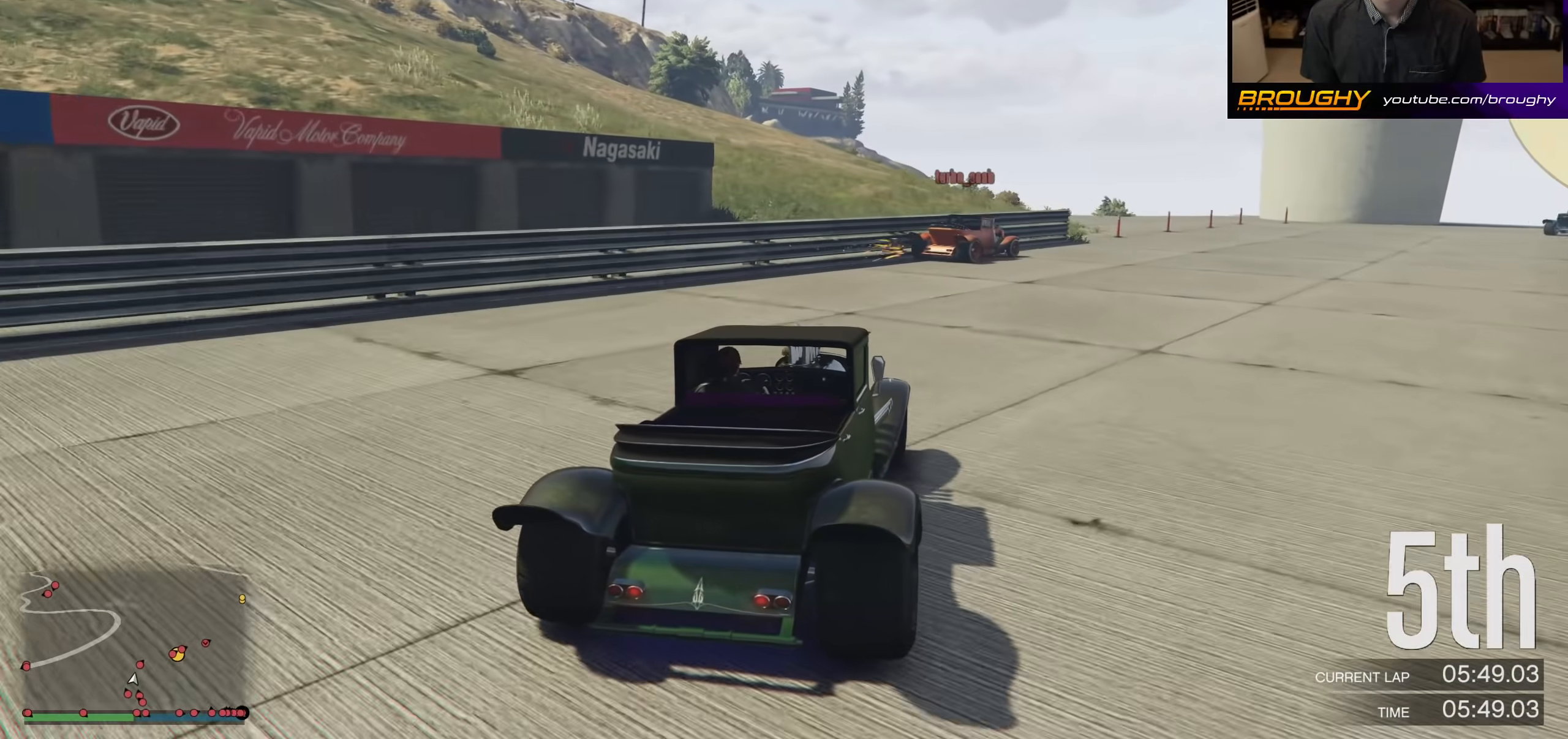
{"buttons": ["R2"], "left_stick": "right", "right_stick": "center", "events": []}
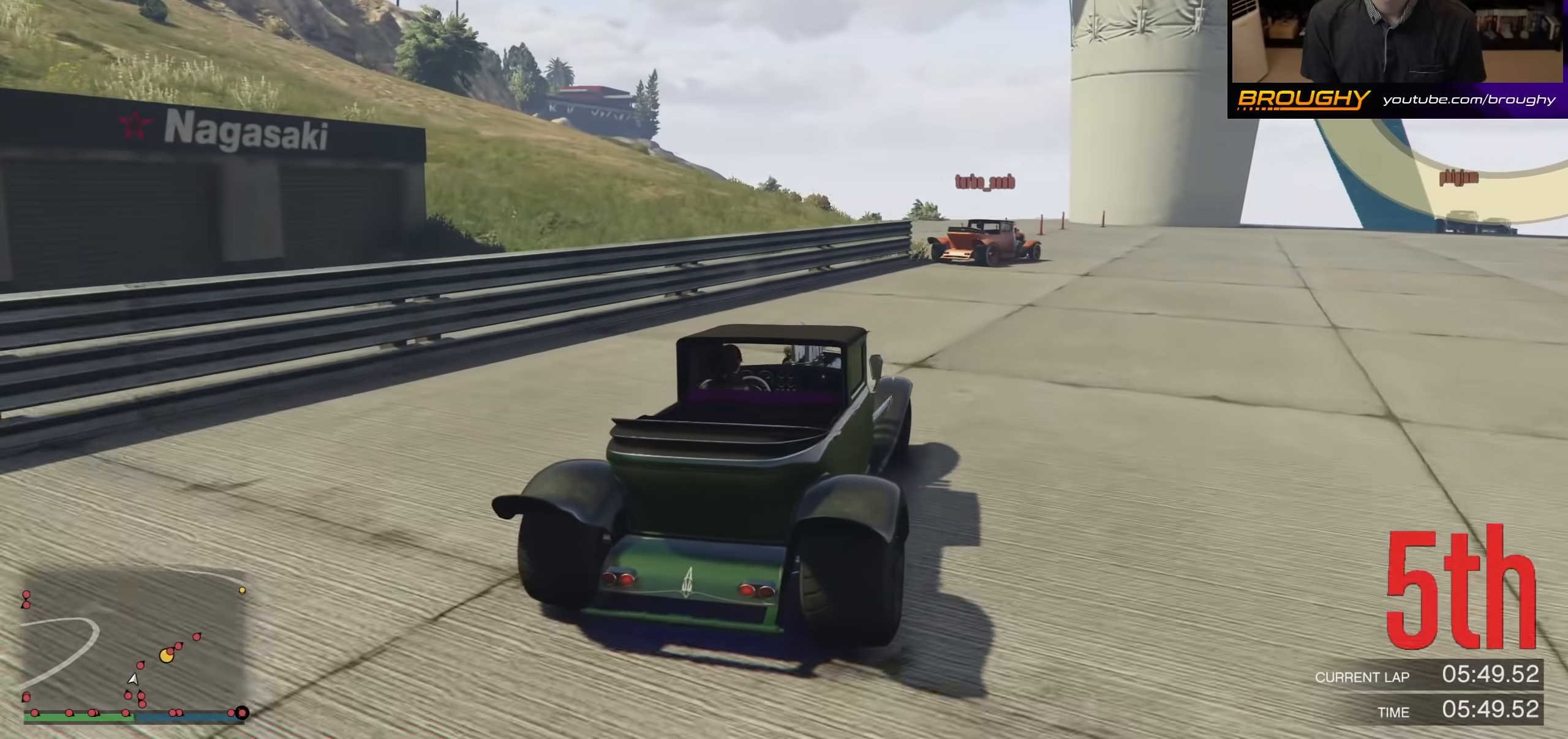
{"buttons": ["R2"], "left_stick": "center", "right_stick": "center", "events": [[333, "left_stick", "center"]]}
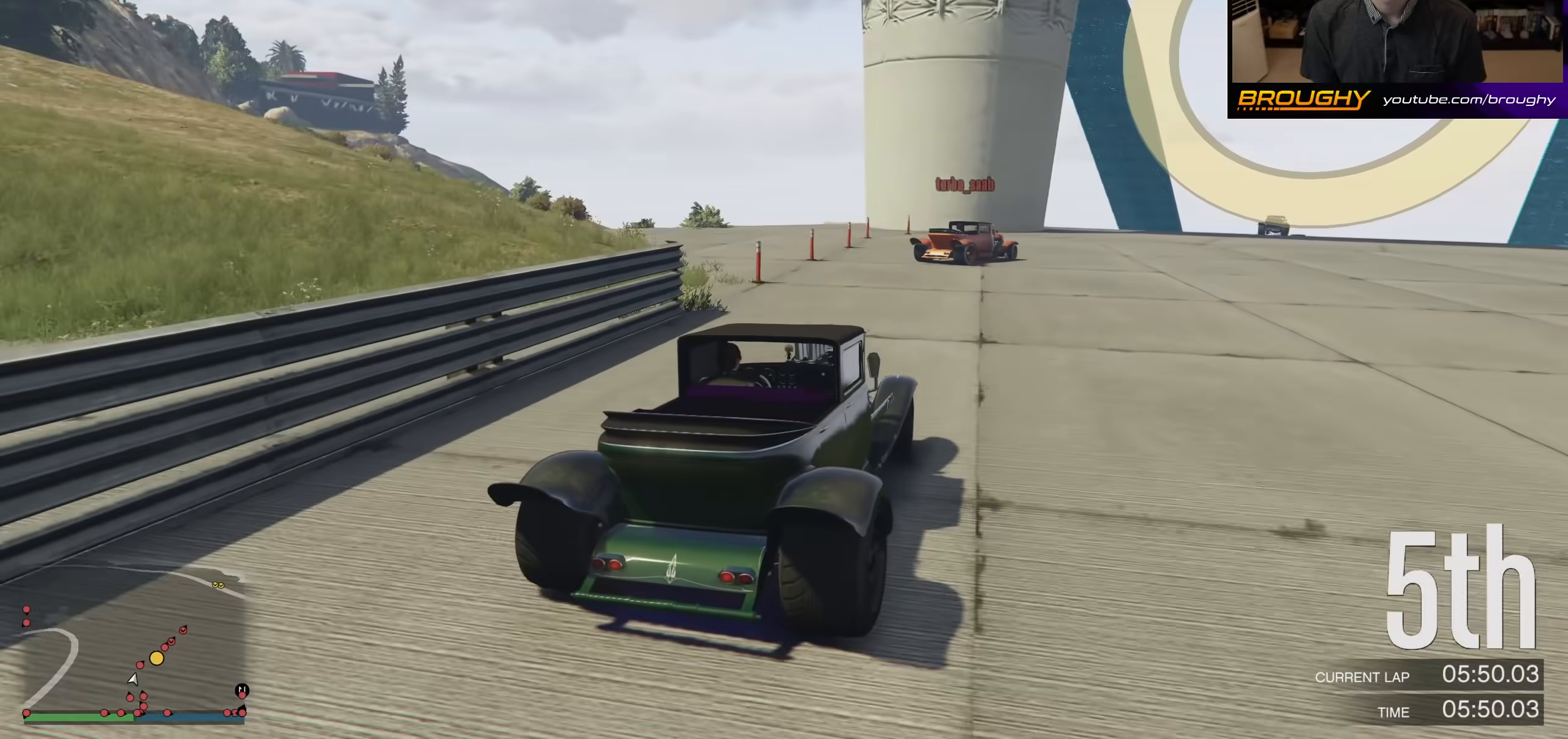
{"buttons": ["R2"], "left_stick": "right", "right_stick": "center", "events": [[33, "left_stick", "right"], [300, "left_stick", "center"], [400, "left_stick", "right"]]}
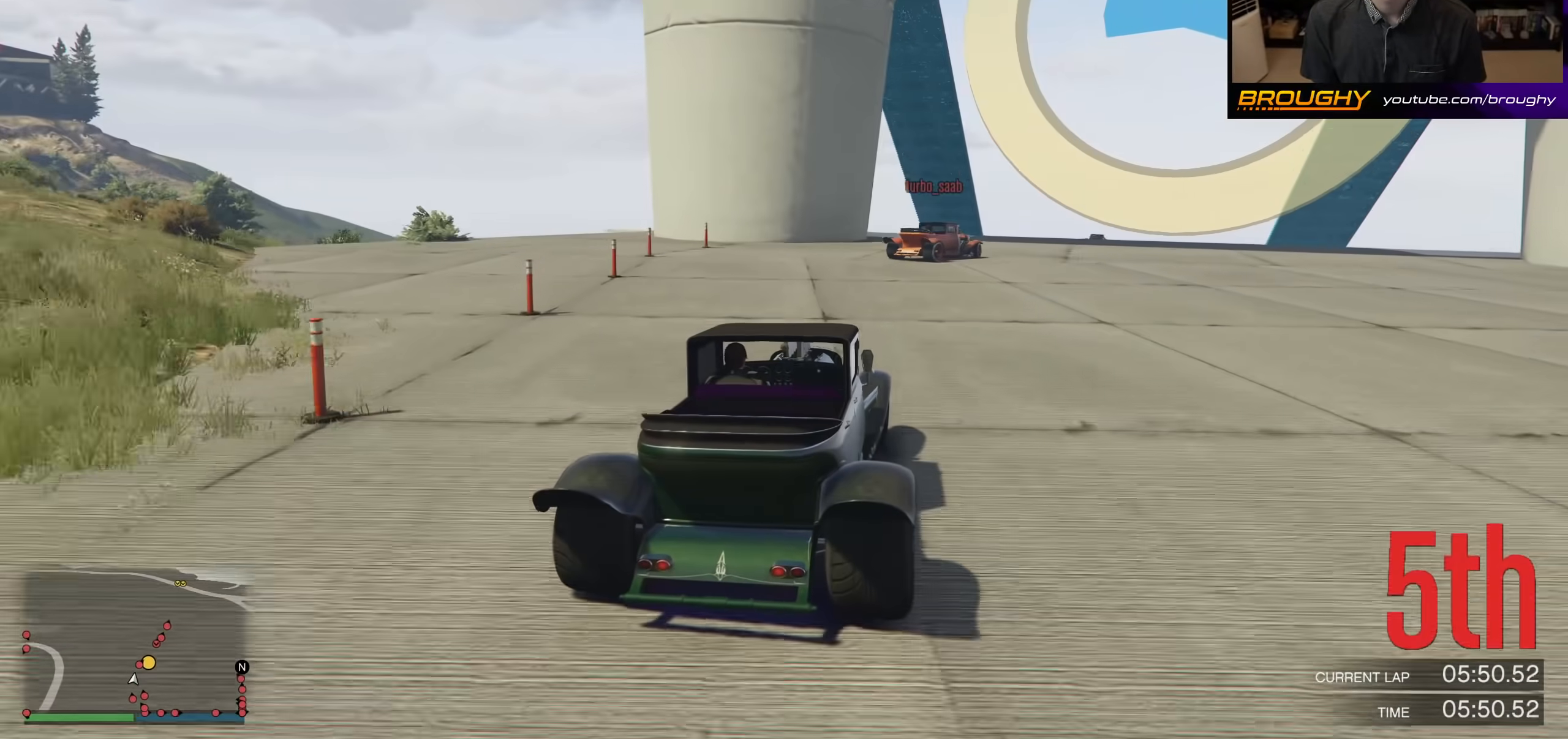
{"buttons": ["R2"], "left_stick": "right", "right_stick": "center", "events": [[100, "left_stick", "center"], [200, "left_stick", "right"], [400, "left_stick", "center"], [500, "left_stick", "right"]]}
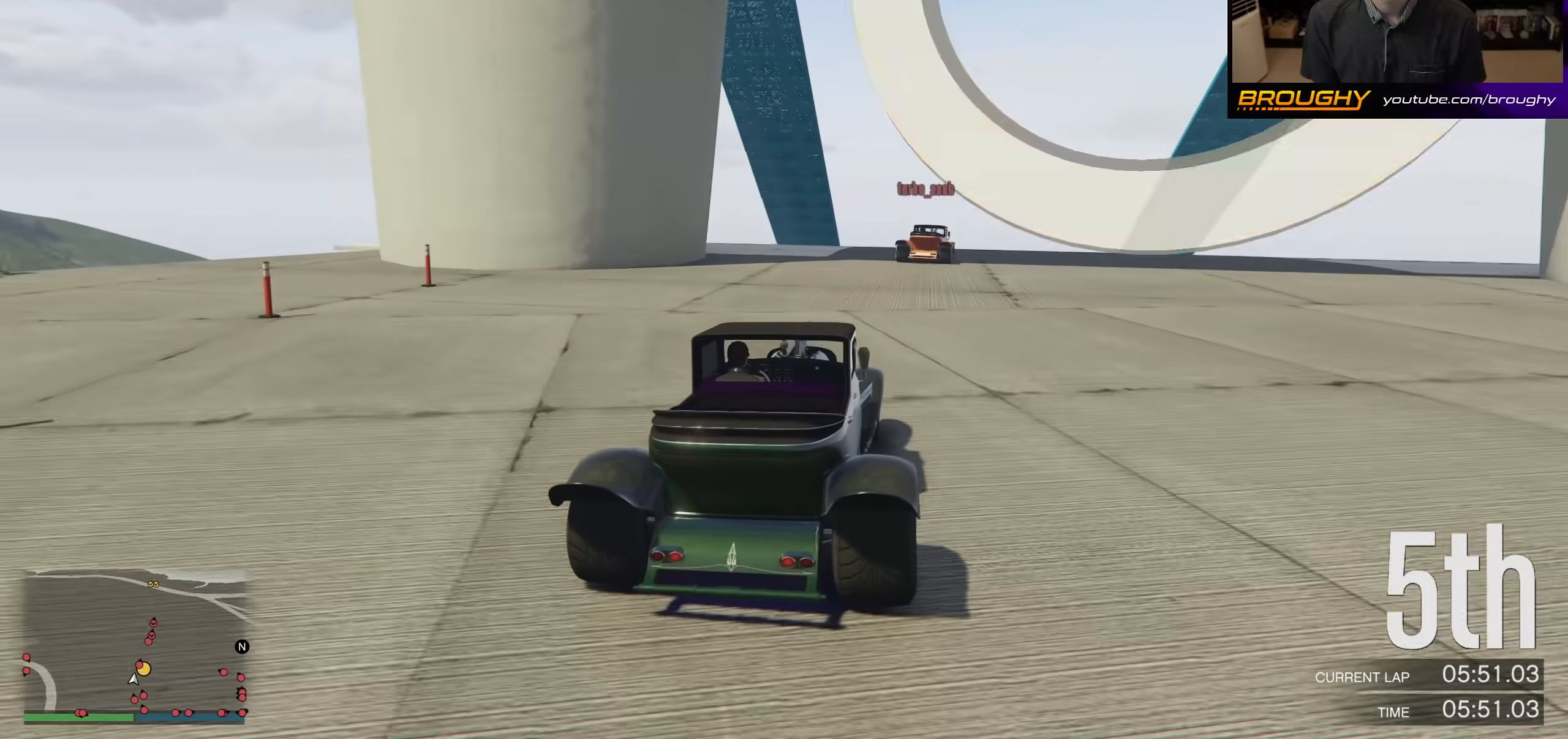
{"buttons": ["R2"], "left_stick": "center", "right_stick": "center", "events": [[200, "left_stick", "center"], [300, "left_stick", "right"], [467, "left_stick", "center"]]}
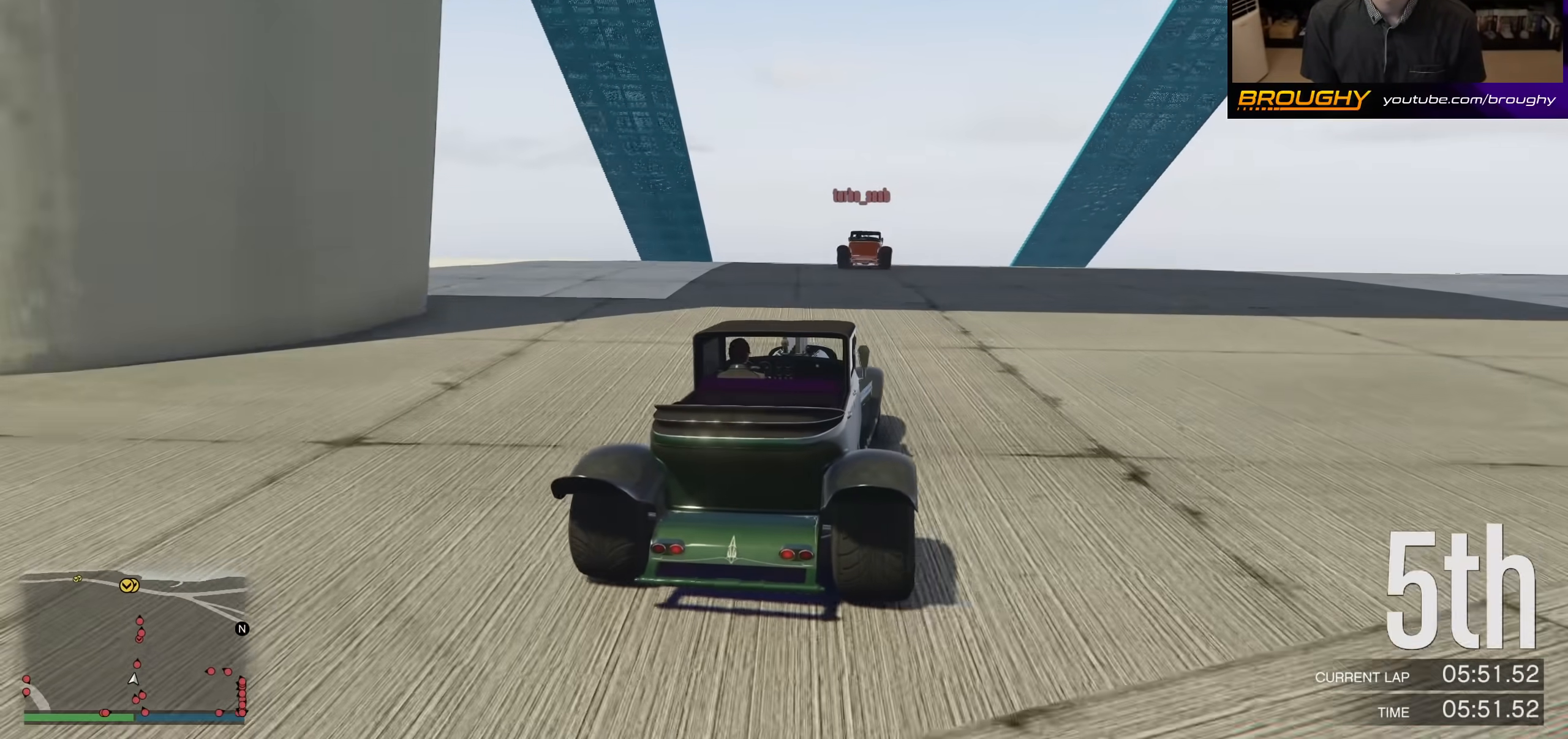
{"buttons": ["R2"], "left_stick": "center", "right_stick": "center", "events": []}
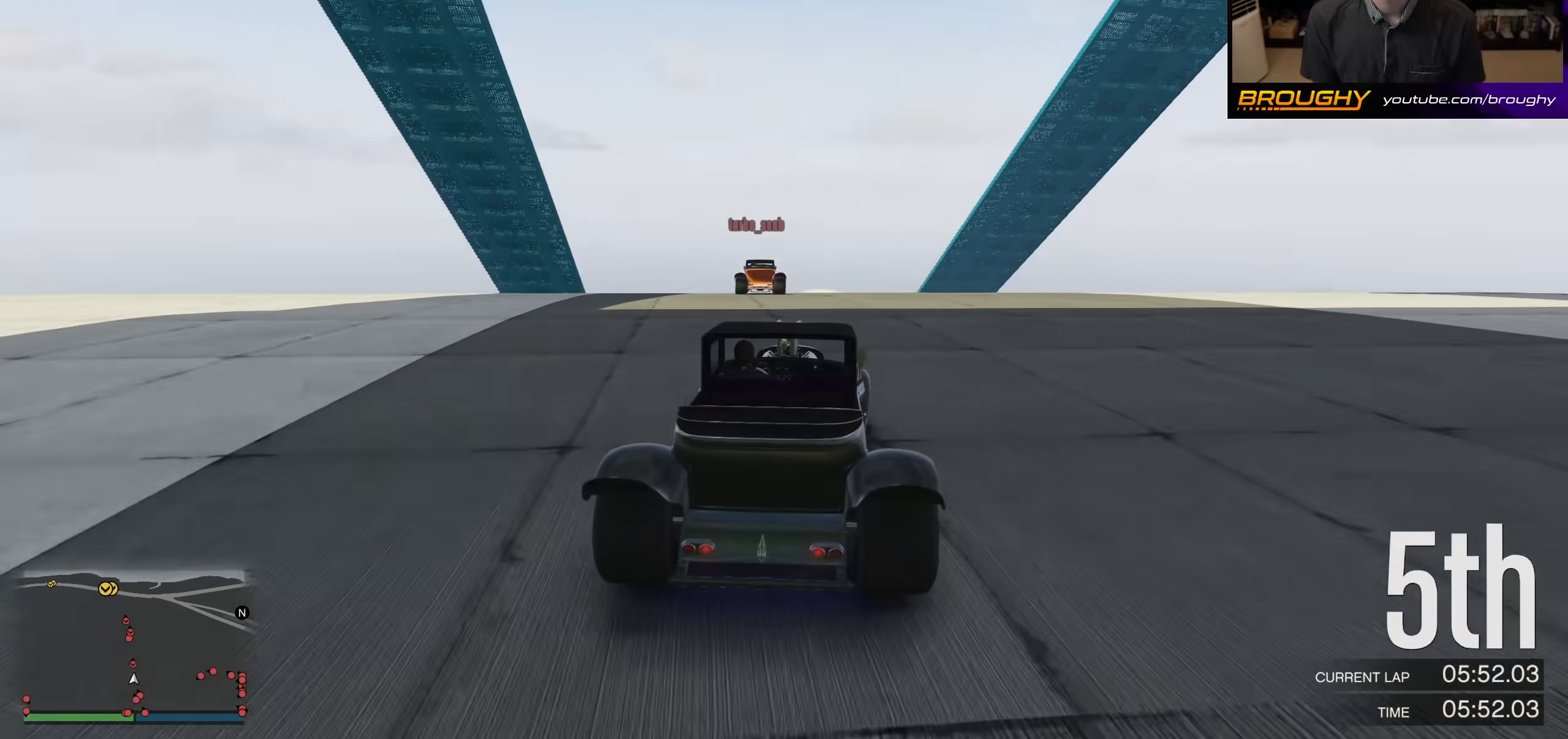
{"buttons": ["R2"], "left_stick": "up-left", "right_stick": "center", "events": [[133, "left_stick", "up-left"], [267, "left_stick", "center"], [467, "left_stick", "up-left"]]}
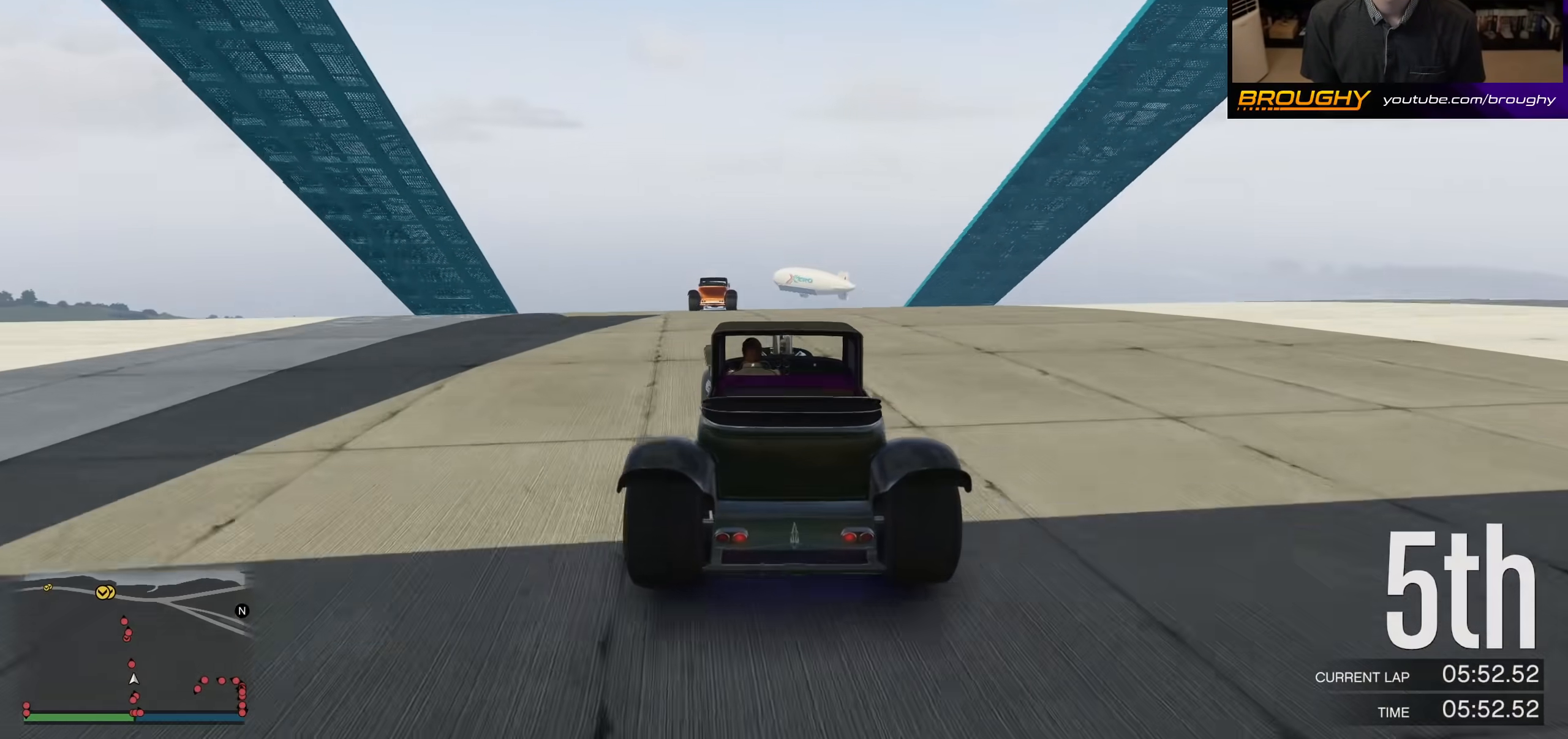
{"buttons": ["R2"], "left_stick": "center", "right_stick": "center", "events": [[67, "left_stick", "center"]]}
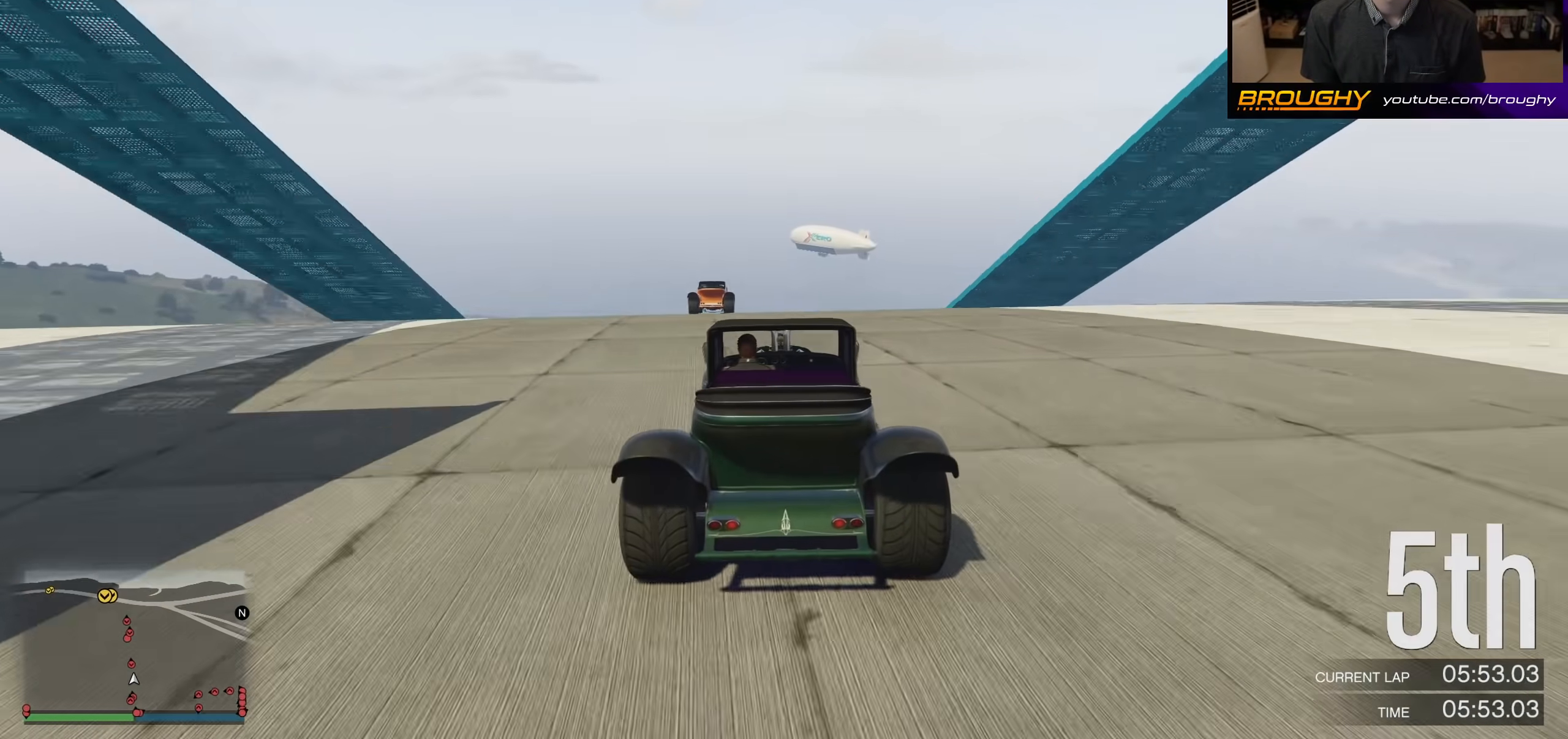
{"buttons": ["R2"], "left_stick": "up-left", "right_stick": "center", "events": [[500, "left_stick", "up-left"]]}
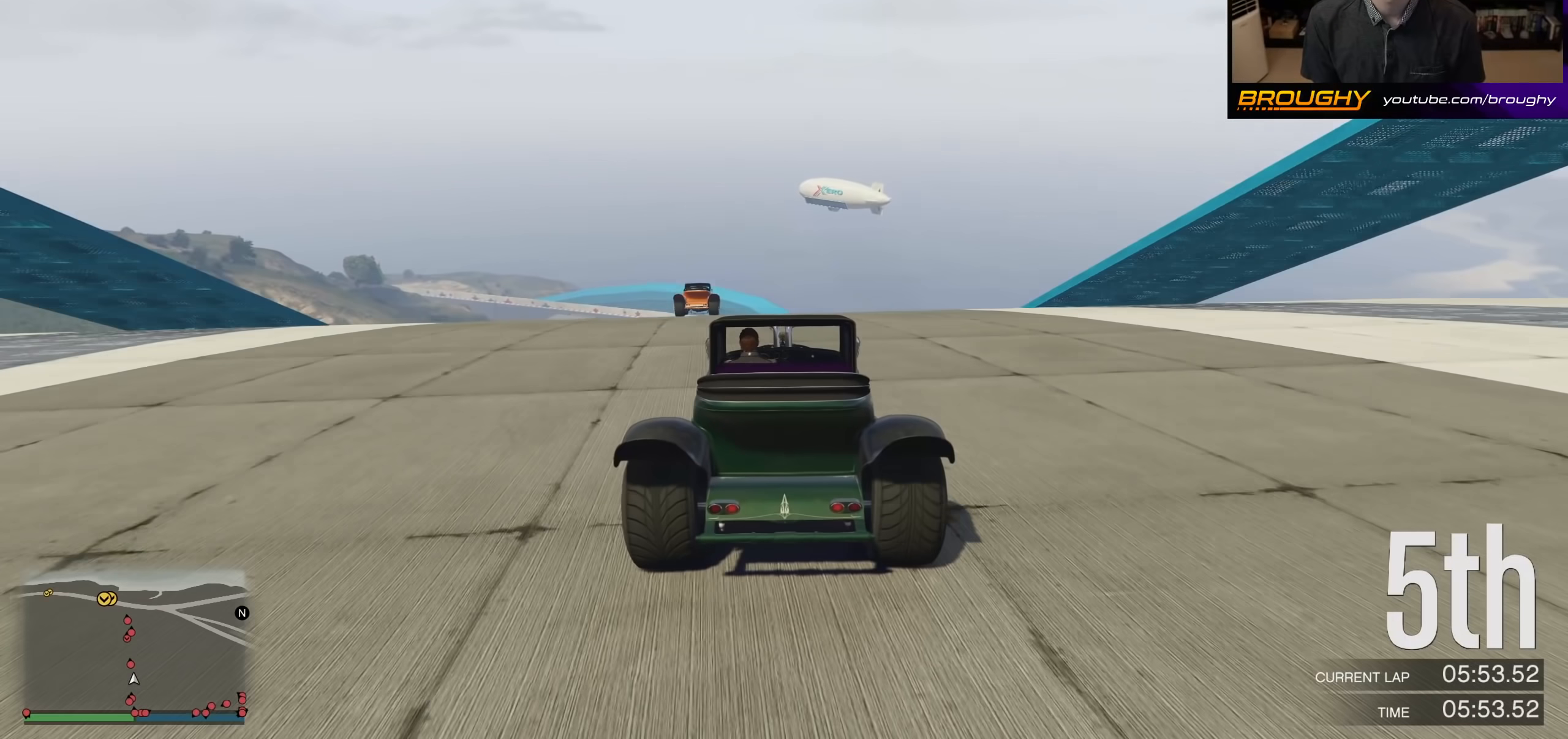
{"buttons": ["R2"], "left_stick": "center", "right_stick": "center", "events": [[167, "left_stick", "center"]]}
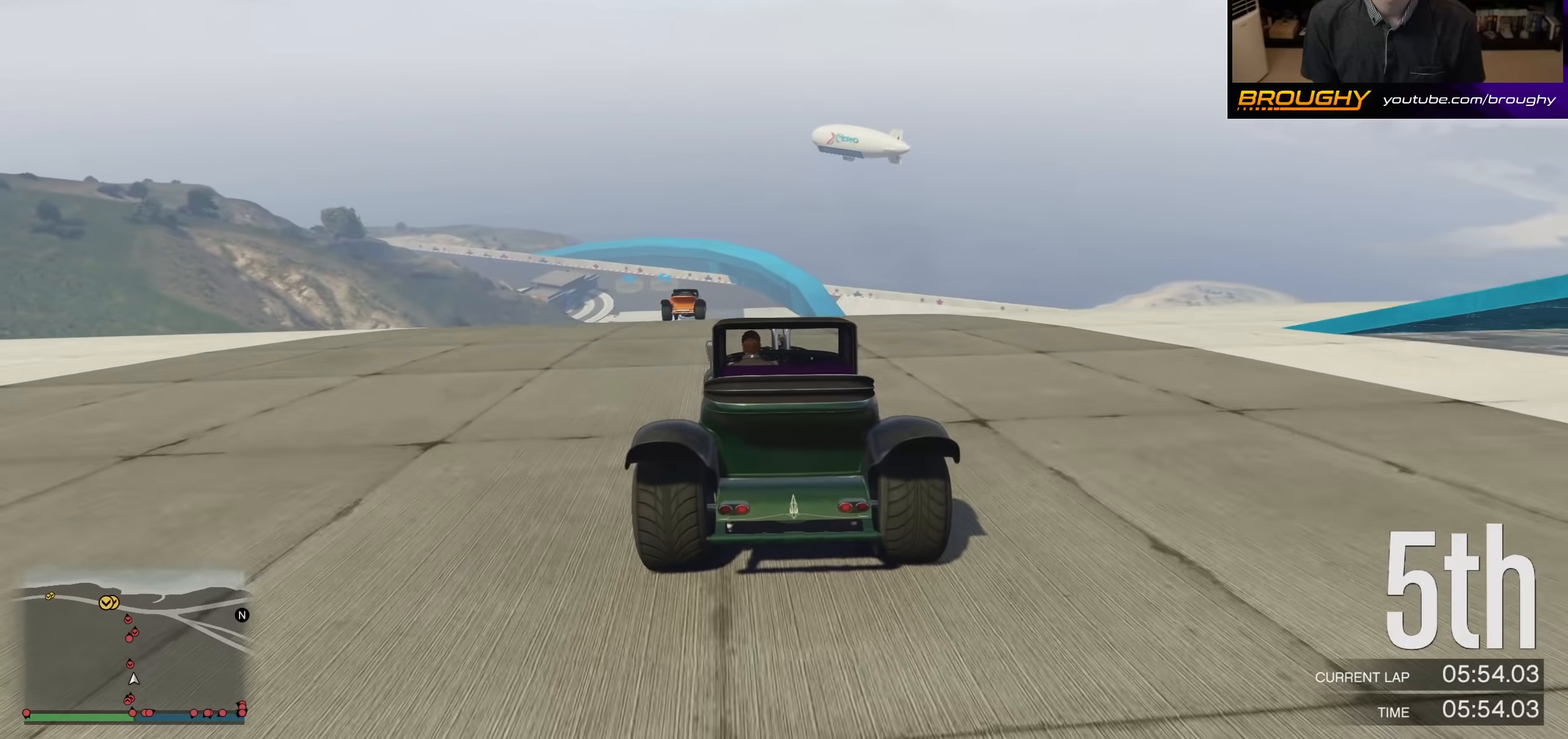
{"buttons": ["R2"], "left_stick": "right", "right_stick": "center", "events": [[433, "left_stick", "right"]]}
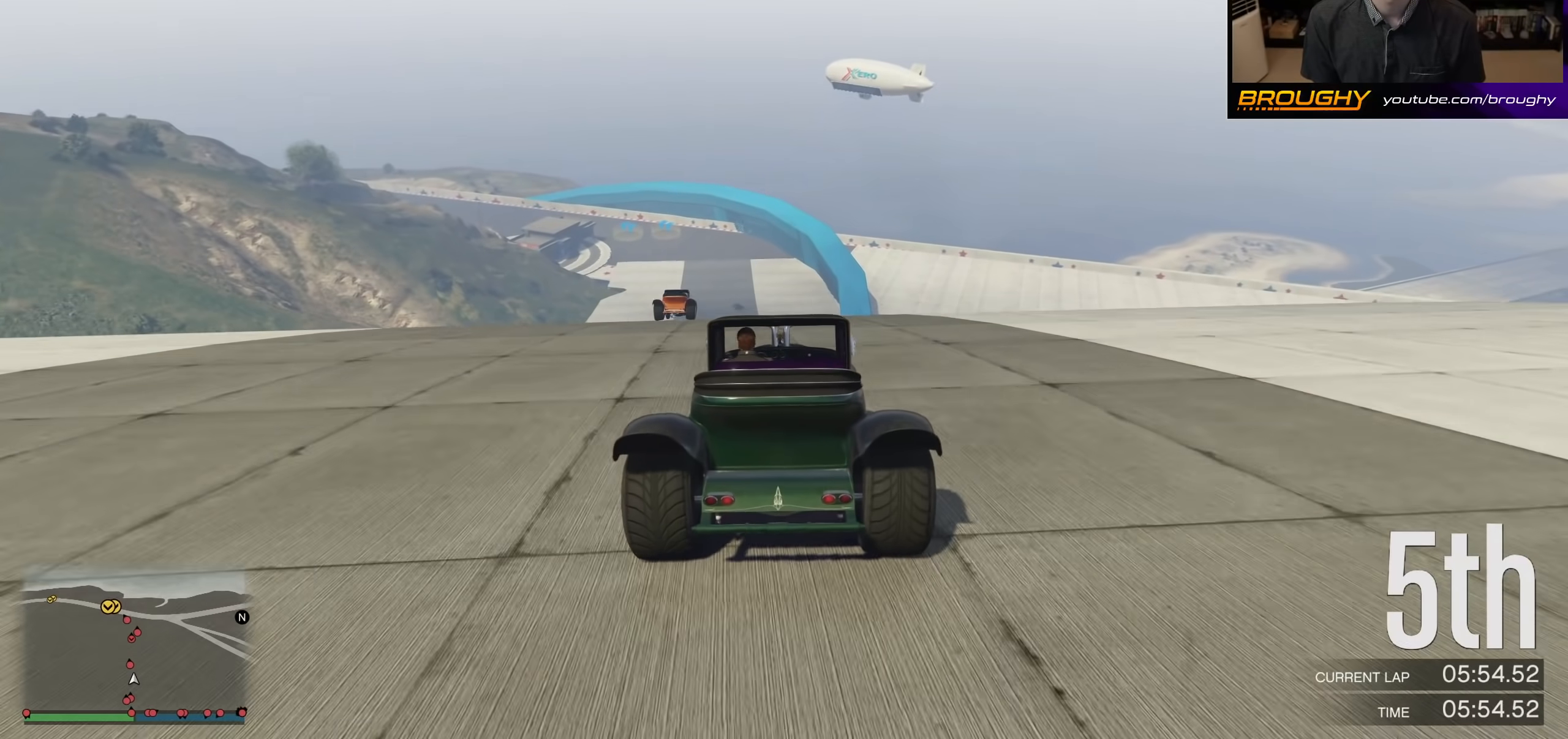
{"buttons": ["R2"], "left_stick": "right", "right_stick": "center", "events": [[100, "left_stick", "center"], [367, "left_stick", "right"]]}
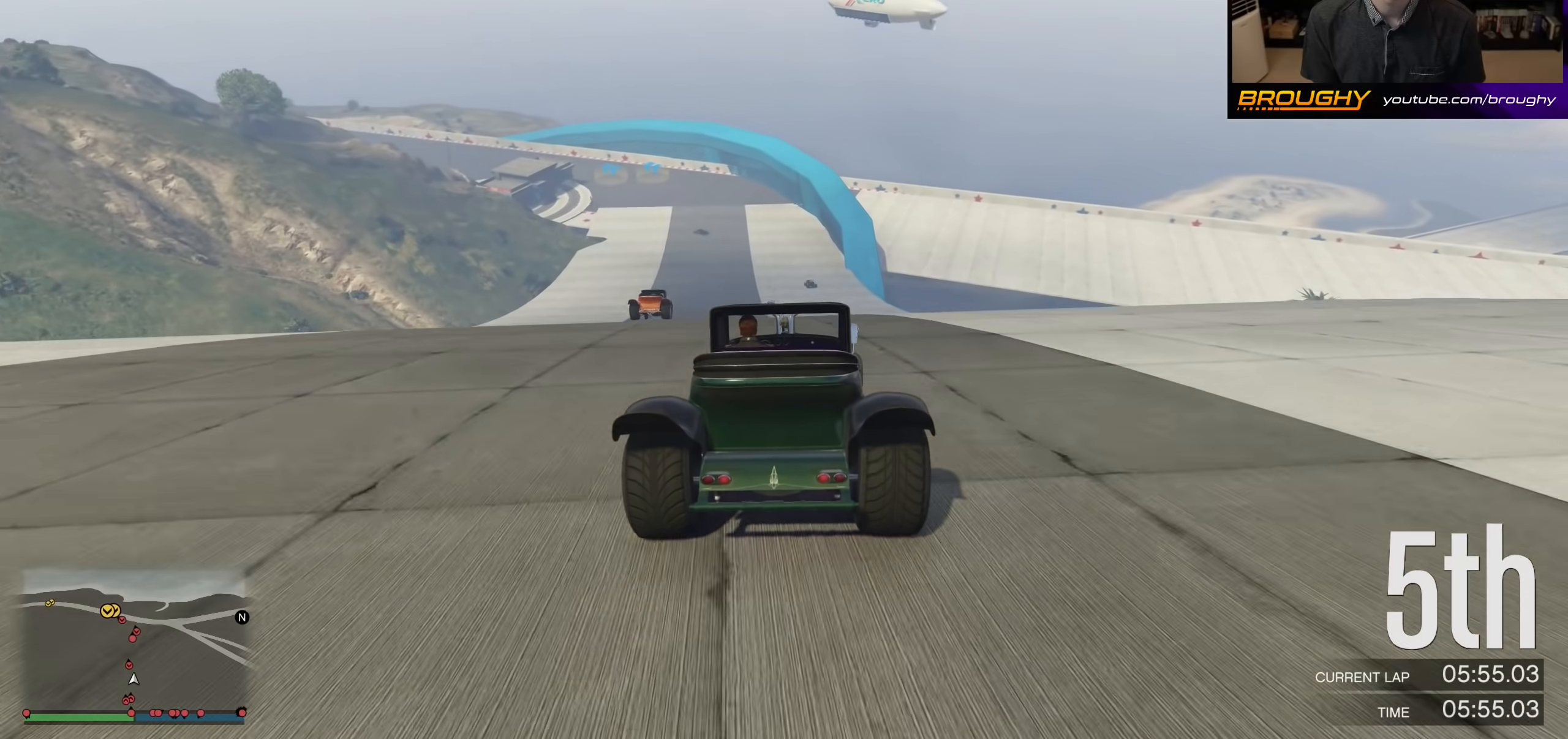
{"buttons": ["R2"], "left_stick": "center", "right_stick": "center", "events": [[33, "left_stick", "center"], [267, "left_stick", "right"], [467, "left_stick", "center"]]}
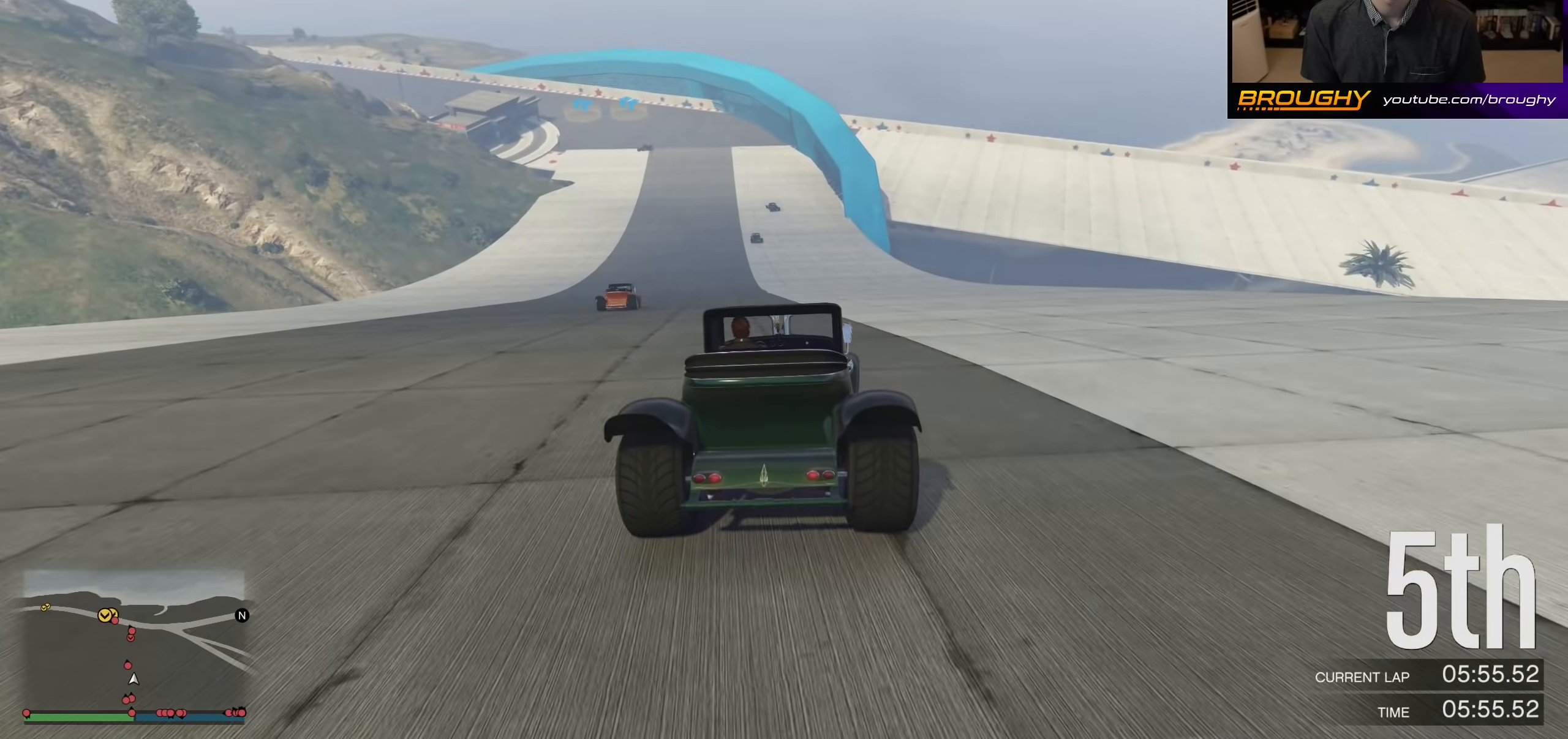
{"buttons": ["R2"], "left_stick": "right", "right_stick": "center", "events": [[67, "left_stick", "right"], [233, "left_stick", "center"], [400, "left_stick", "right"]]}
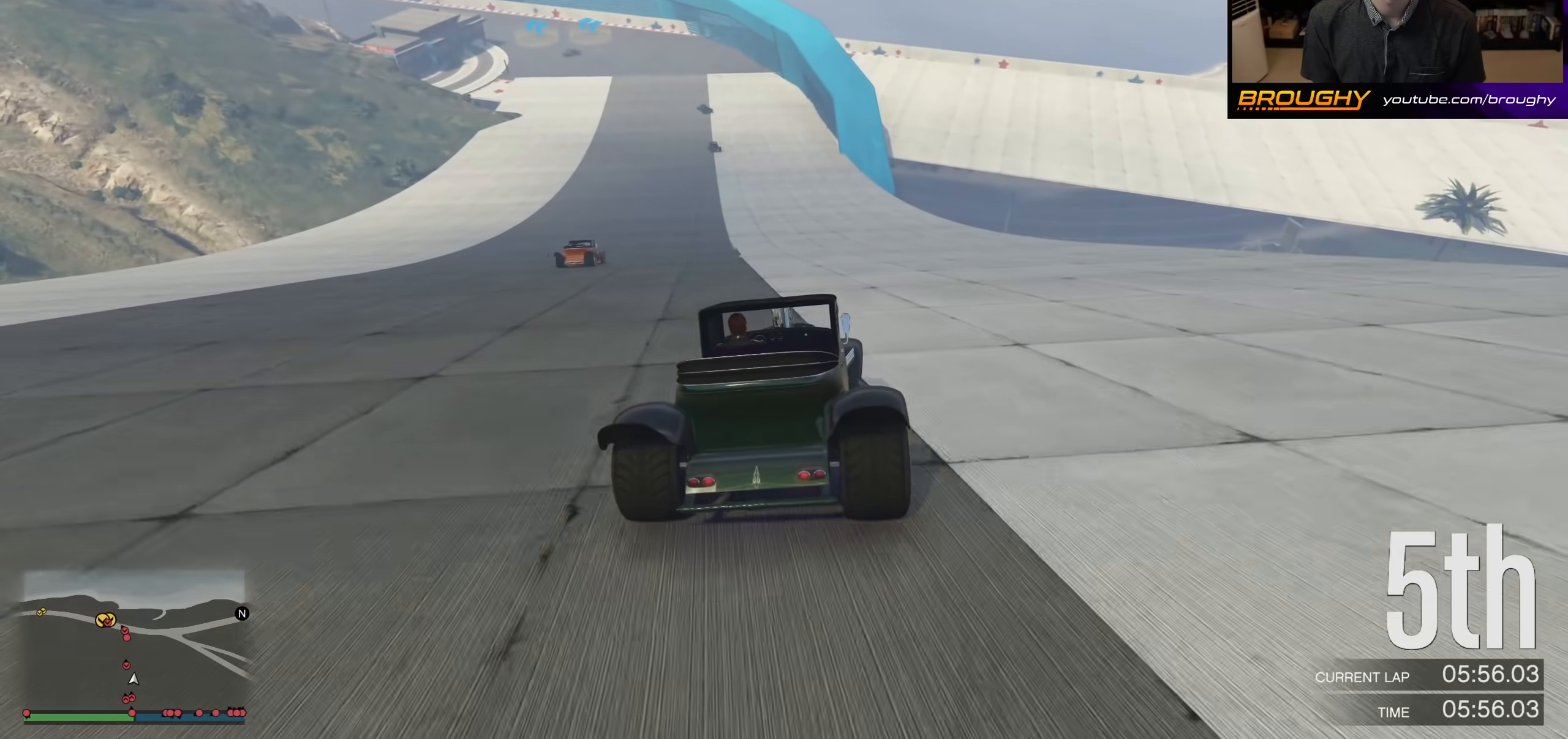
{"buttons": ["R2"], "left_stick": "center", "right_stick": "center", "events": [[133, "left_stick", "center"]]}
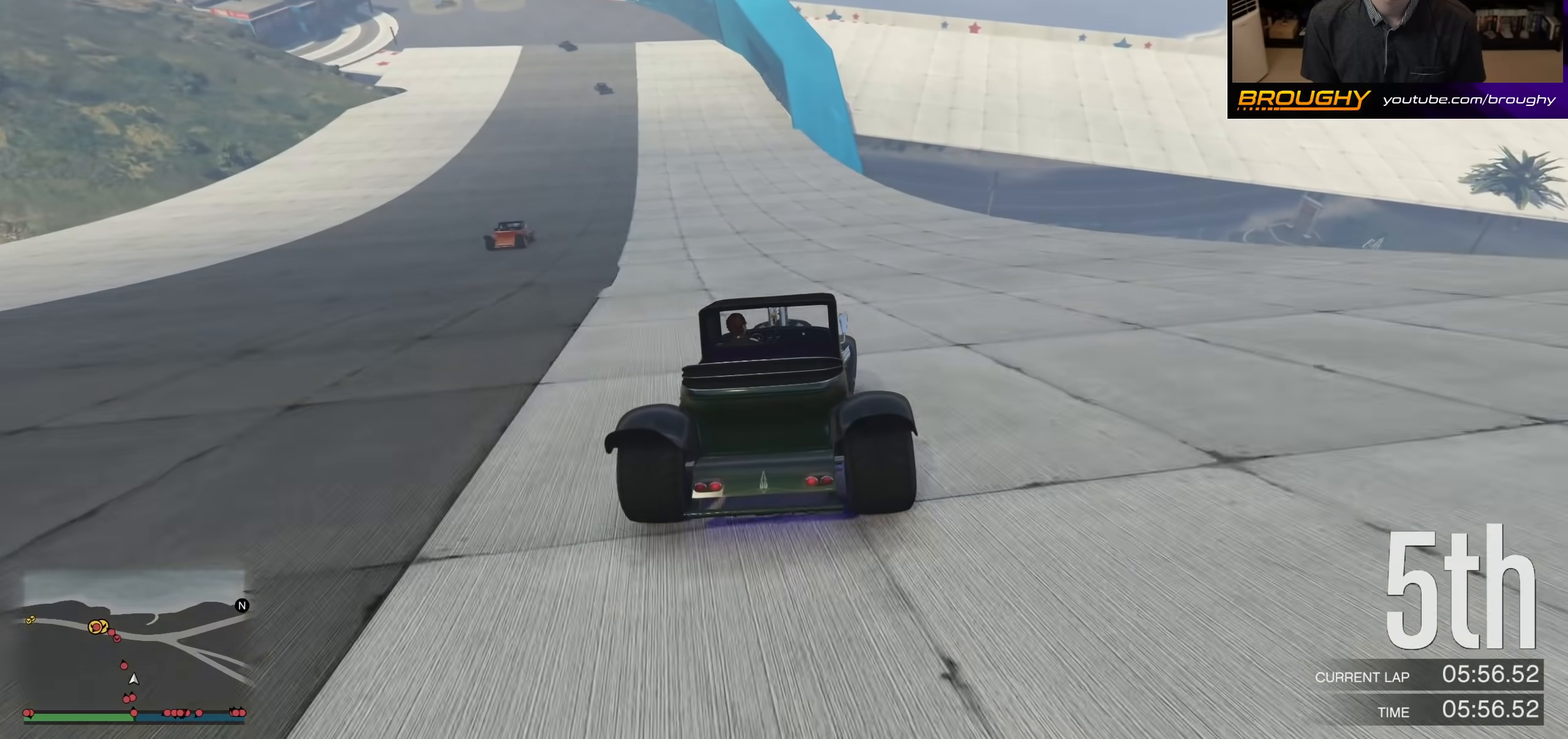
{"buttons": ["R2"], "left_stick": "up-left", "right_stick": "center", "events": [[133, "left_stick", "up-left"], [233, "left_stick", "center"], [333, "left_stick", "up-left"]]}
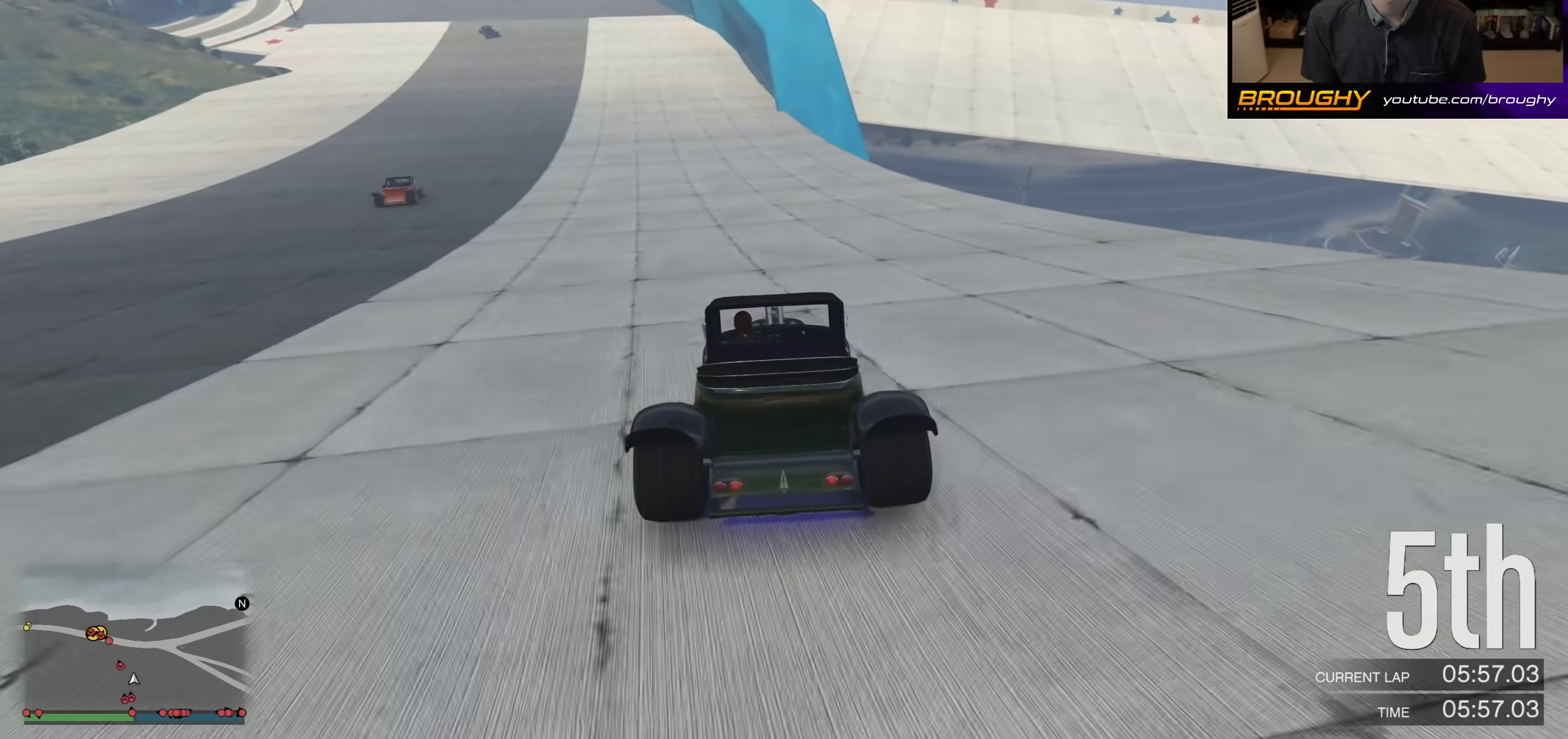
{"buttons": ["R2"], "left_stick": "up-left", "right_stick": "center", "events": [[33, "left_stick", "center"], [100, "left_stick", "up-left"]]}
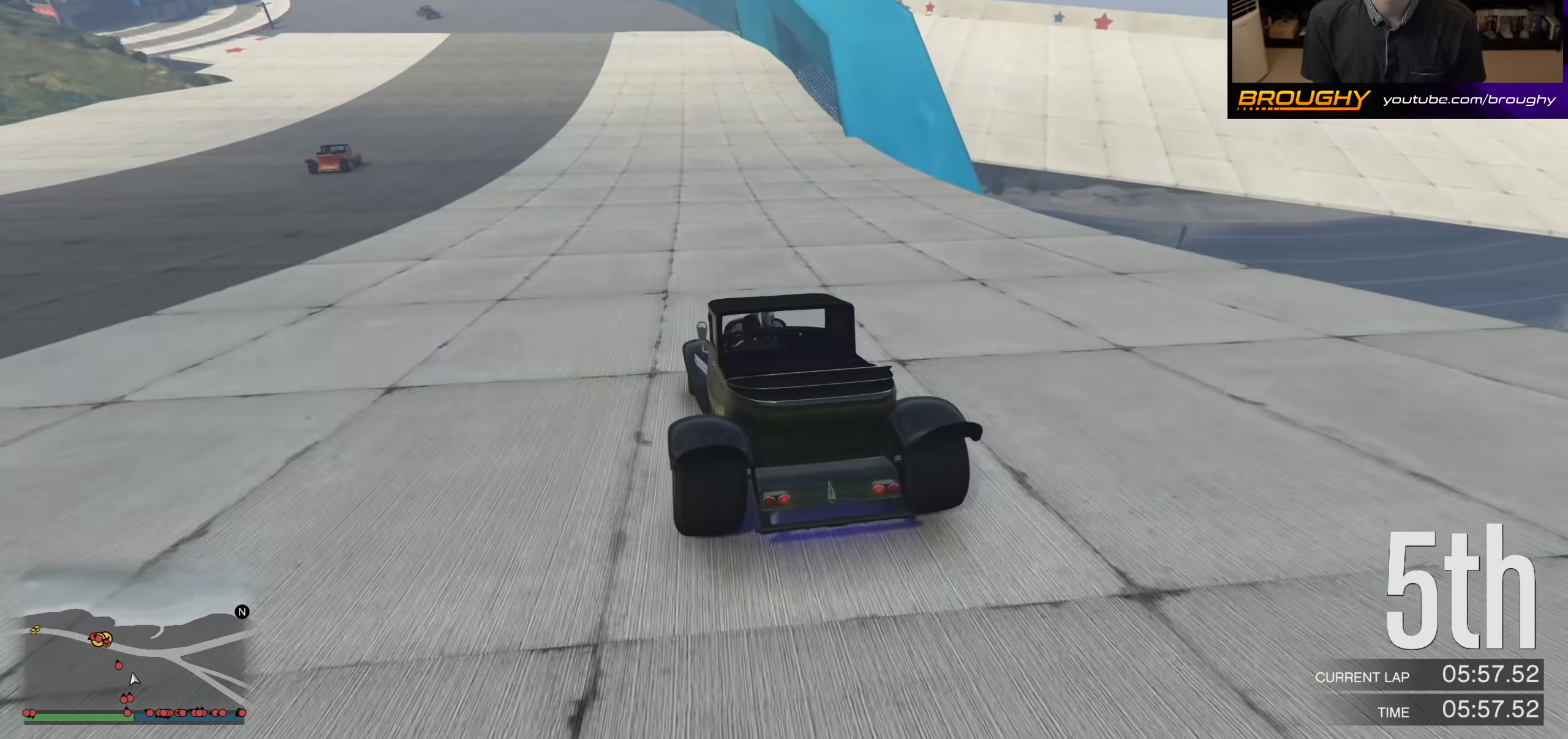
{"buttons": ["R2"], "left_stick": "right", "right_stick": "center", "events": [[367, "left_stick", "center"], [433, "left_stick", "right"]]}
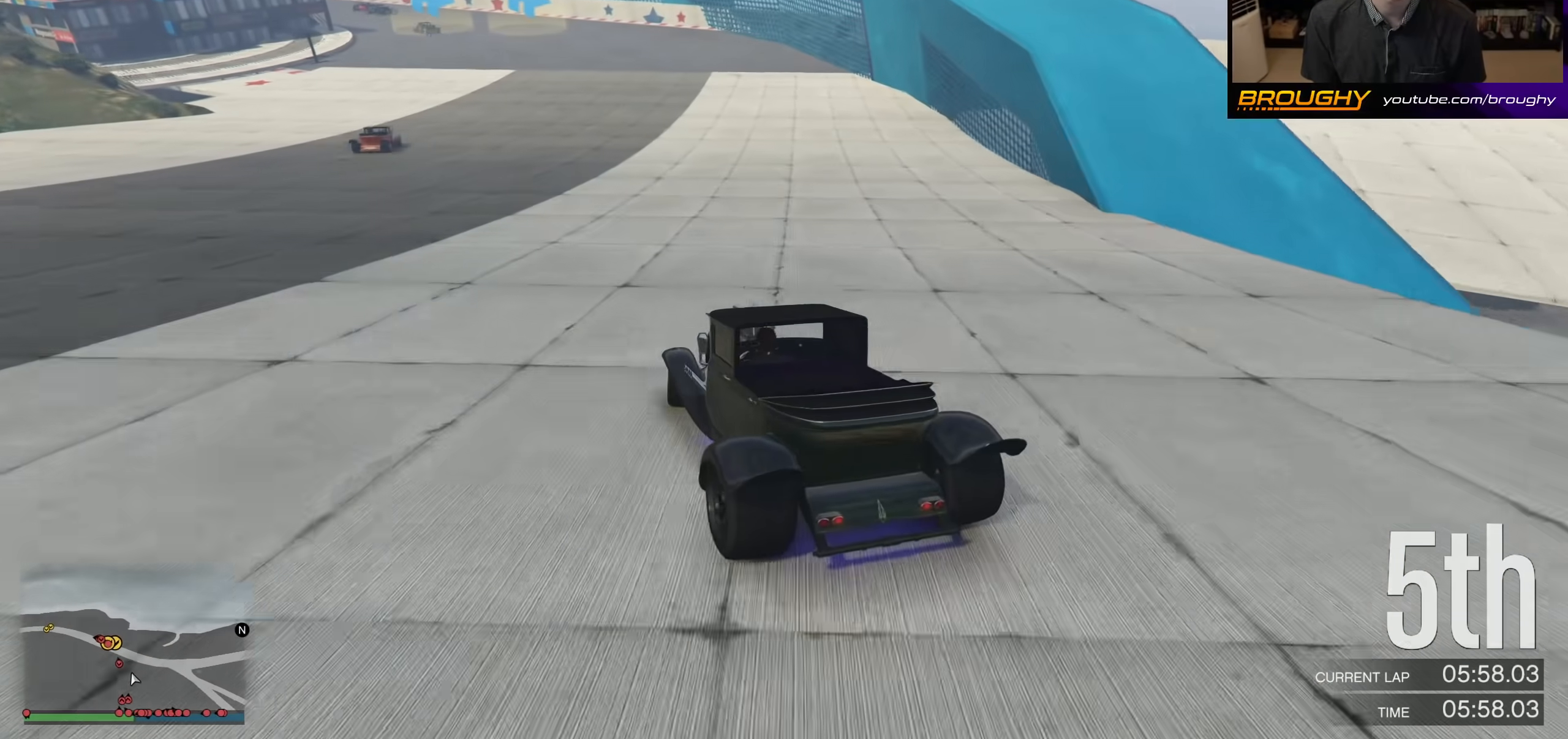
{"buttons": ["R2"], "left_stick": "center", "right_stick": "center", "events": [[100, "R2", "up"], [100, "left_stick", "left"], [200, "R2", "down"], [467, "left_stick", "center"]]}
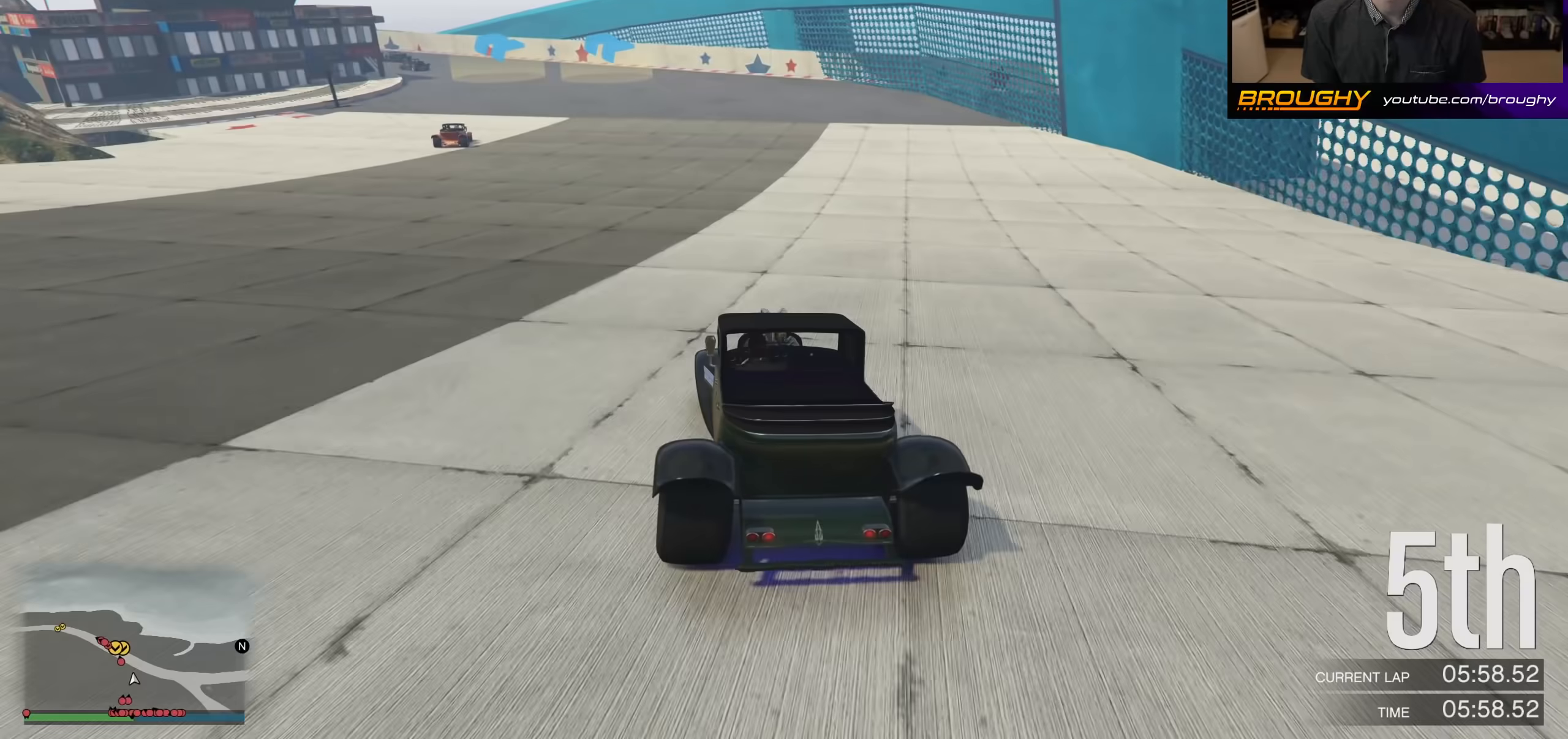
{"buttons": ["R2"], "left_stick": "center", "right_stick": "center", "events": [[67, "left_stick", "left"], [500, "left_stick", "center"]]}
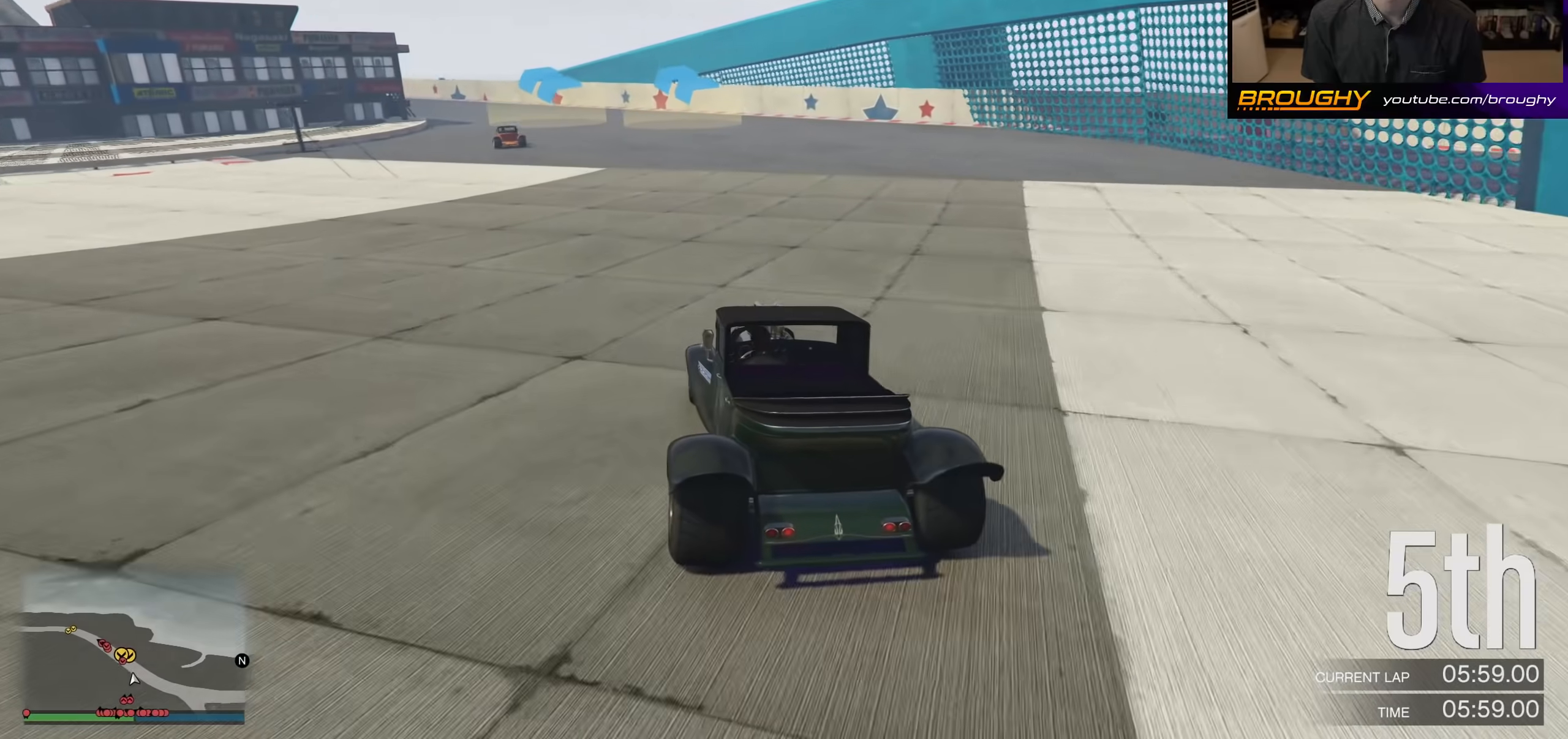
{"buttons": ["R2"], "left_stick": "center", "right_stick": "center", "events": [[100, "left_stick", "left"], [433, "left_stick", "center"]]}
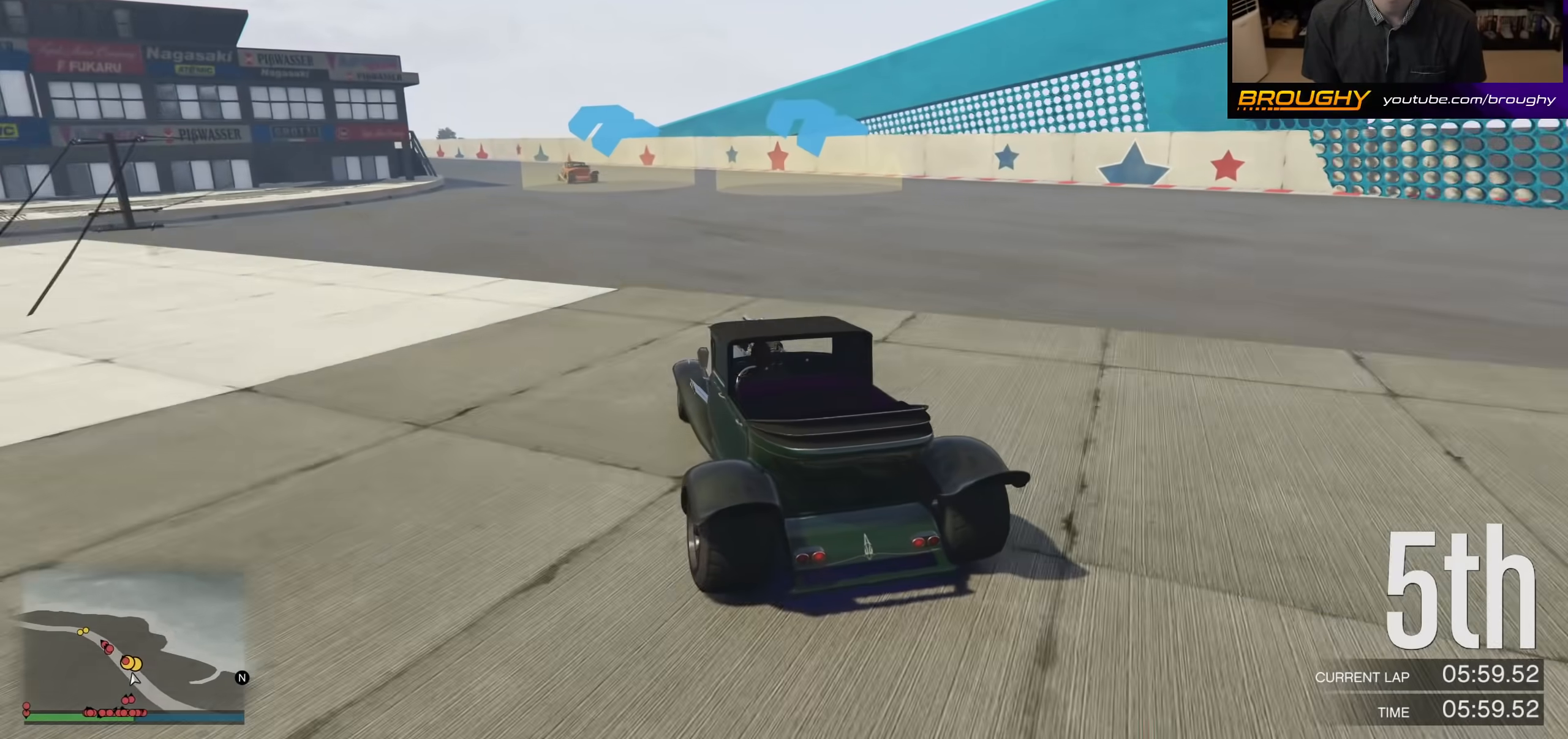
{"buttons": ["R2"], "left_stick": "center", "right_stick": "center", "events": [[67, "left_stick", "up-left"], [267, "left_stick", "center"]]}
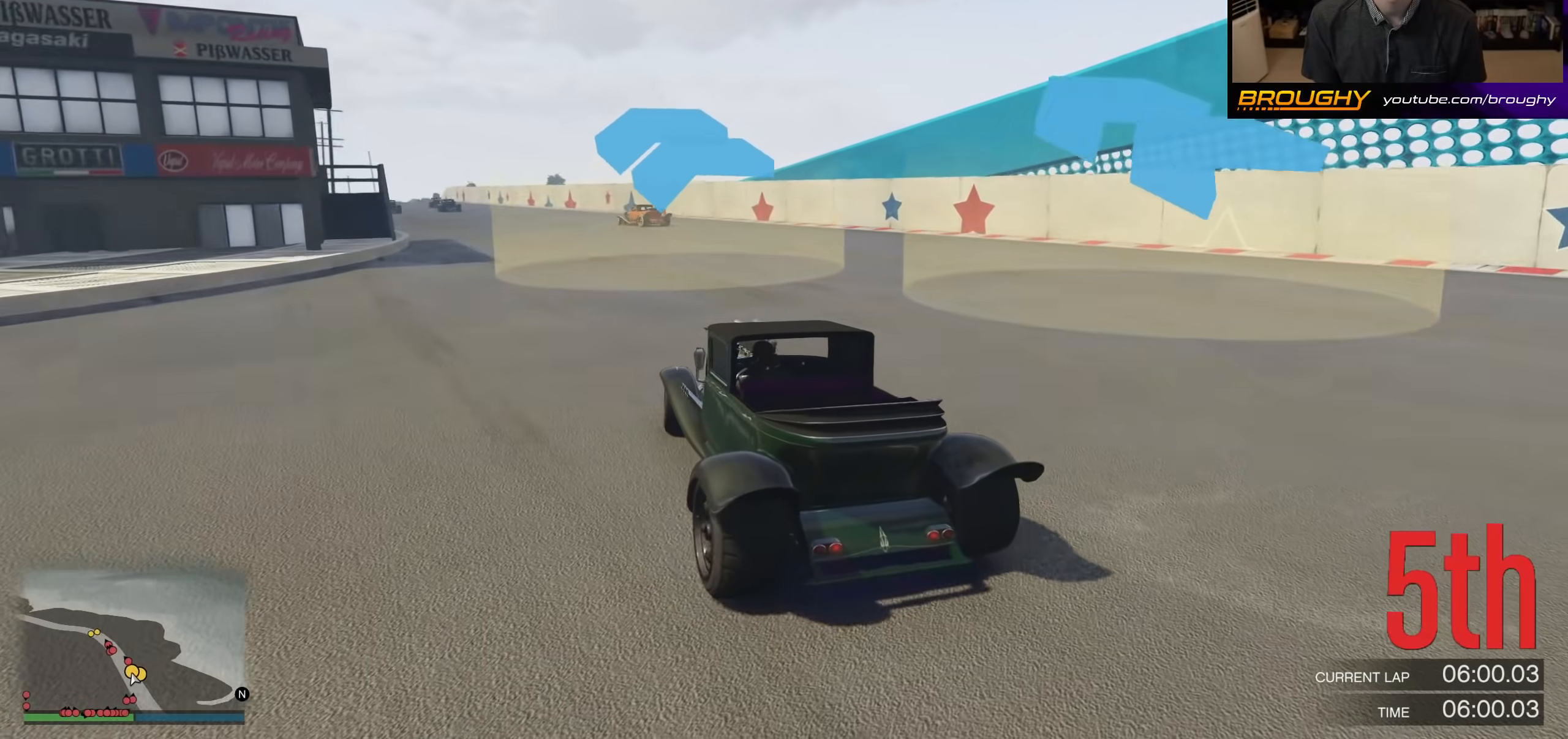
{"buttons": ["R2"], "left_stick": "left", "right_stick": "center", "events": [[67, "left_stick", "up-left"], [367, "left_stick", "center"], [500, "left_stick", "left"]]}
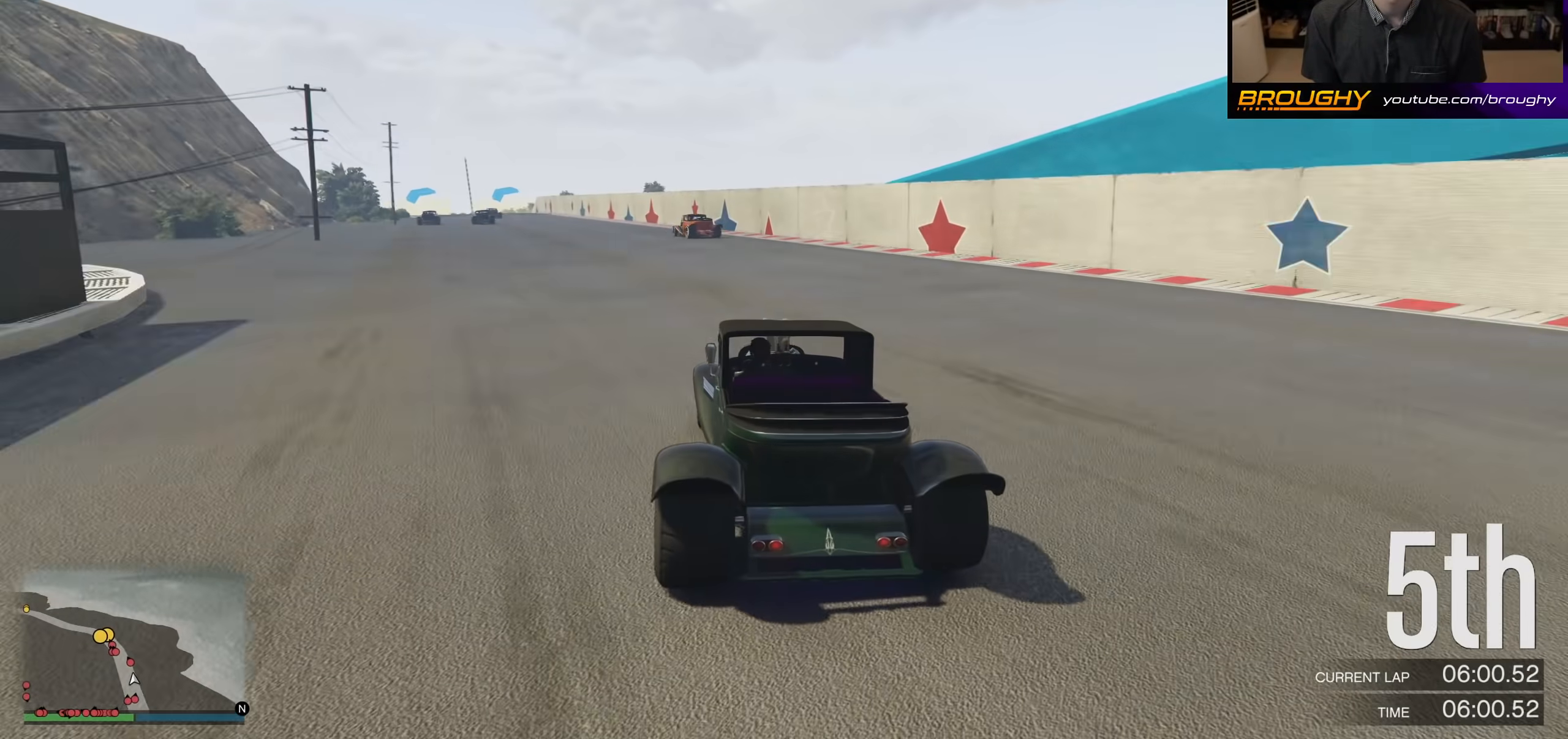
{"buttons": ["R2"], "left_stick": "center", "right_stick": "center", "events": [[100, "left_stick", "up-left"], [200, "left_stick", "center"], [300, "left_stick", "left"], [500, "left_stick", "center"]]}